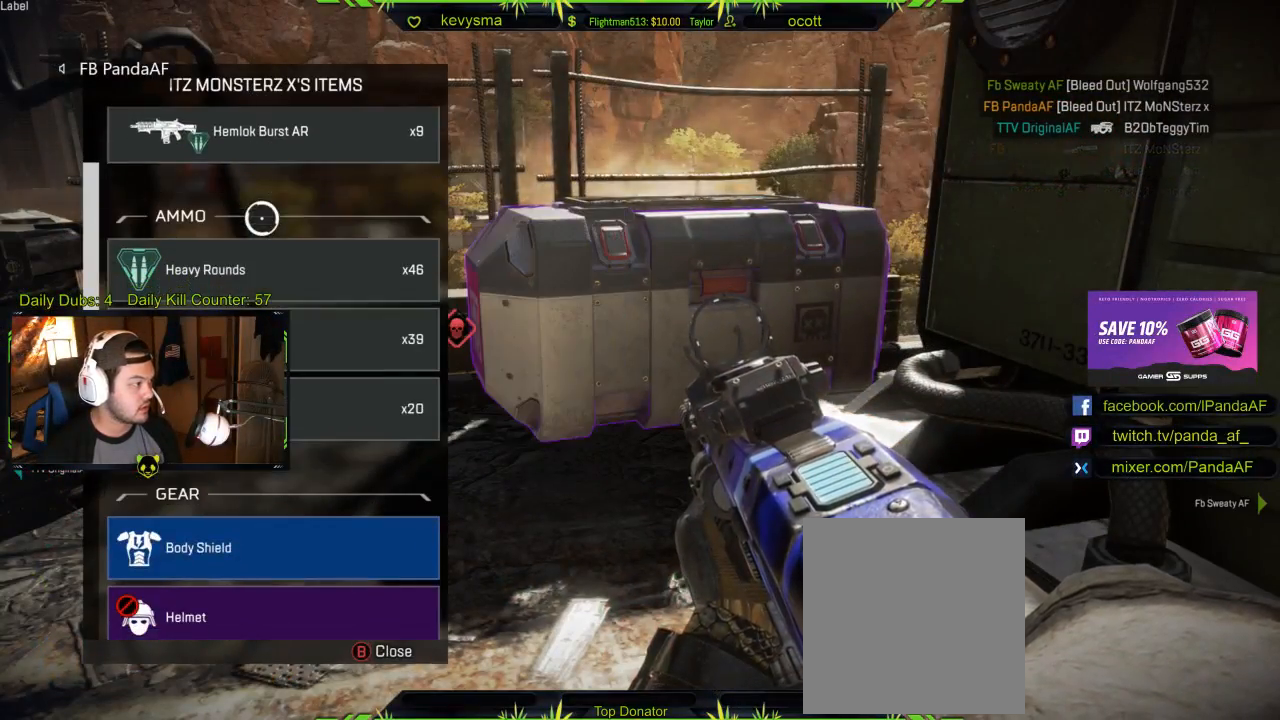
Gameplay with a controller (Xbox layout); each line is a JSON object with the inputs held at the frame after it. "events" lists button and stick changes between this image and that frame as [ms after this image, input, new state], when the widget could be followed in between.
{"buttons": ["A"], "left_stick": "center", "right_stick": "center", "events": [[217, "left_stick", "down"], [383, "left_stick", "center"], [500, "A", "down"]]}
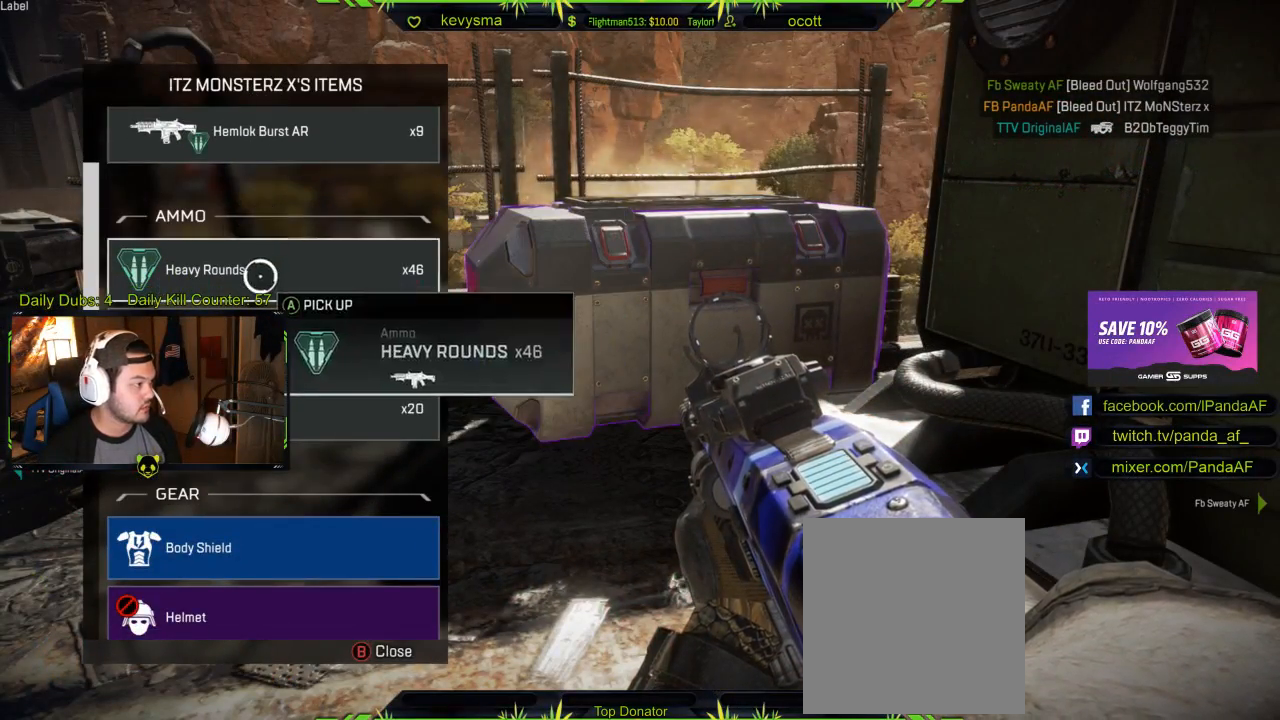
{"buttons": [], "left_stick": "center", "right_stick": "center", "events": [[117, "A", "up"]]}
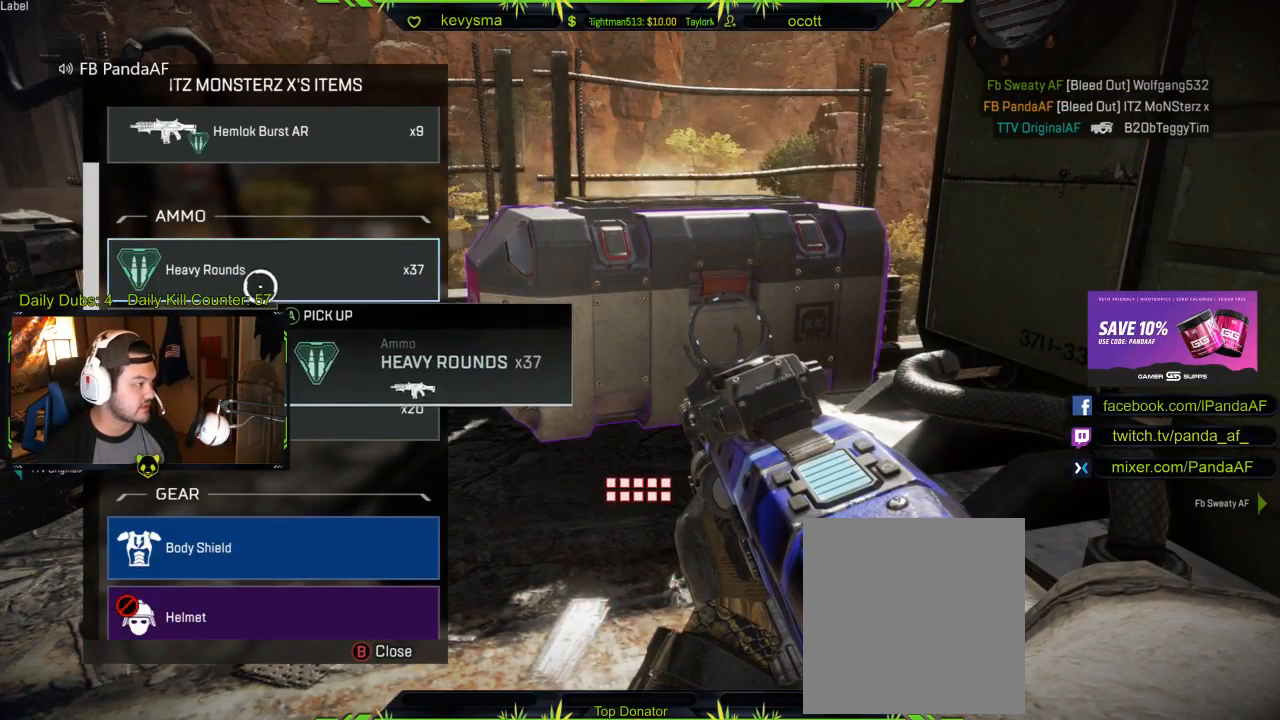
{"buttons": [], "left_stick": "center", "right_stick": "center", "events": [[200, "left_stick", "up"], [300, "left_stick", "center"], [367, "A", "down"], [467, "A", "up"]]}
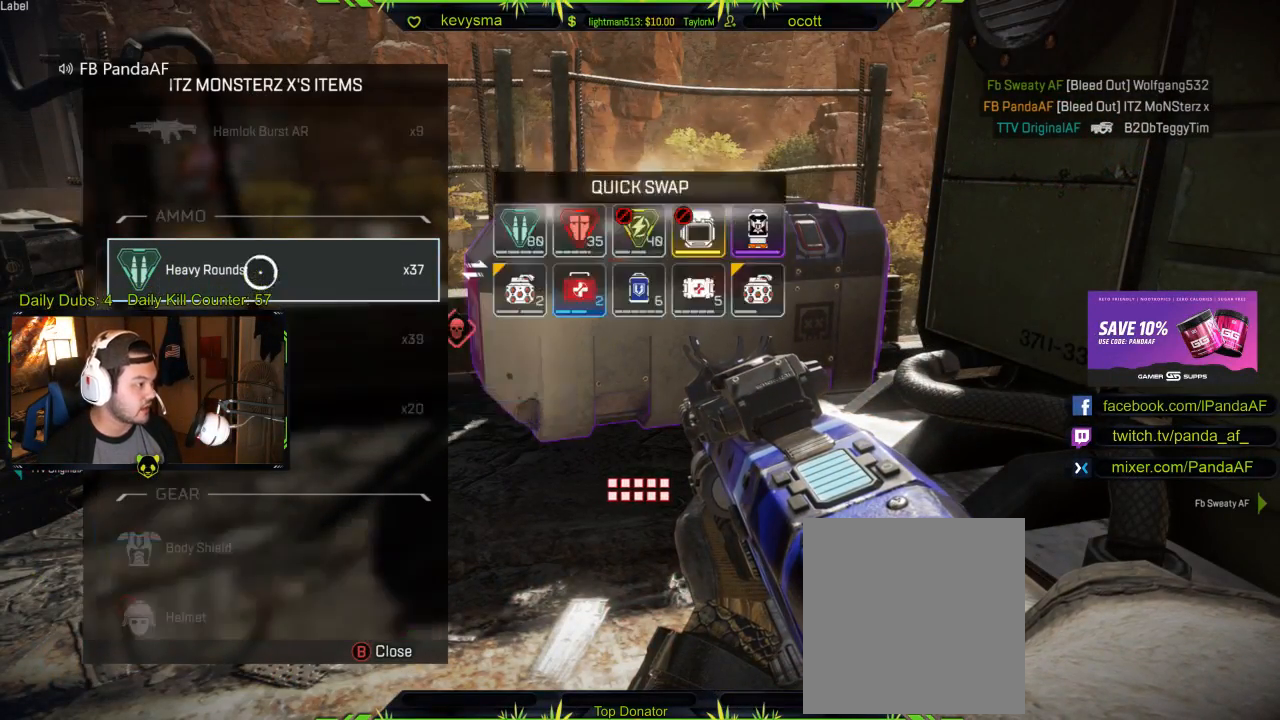
{"buttons": [], "left_stick": "down", "right_stick": "center", "events": [[417, "left_stick", "down"]]}
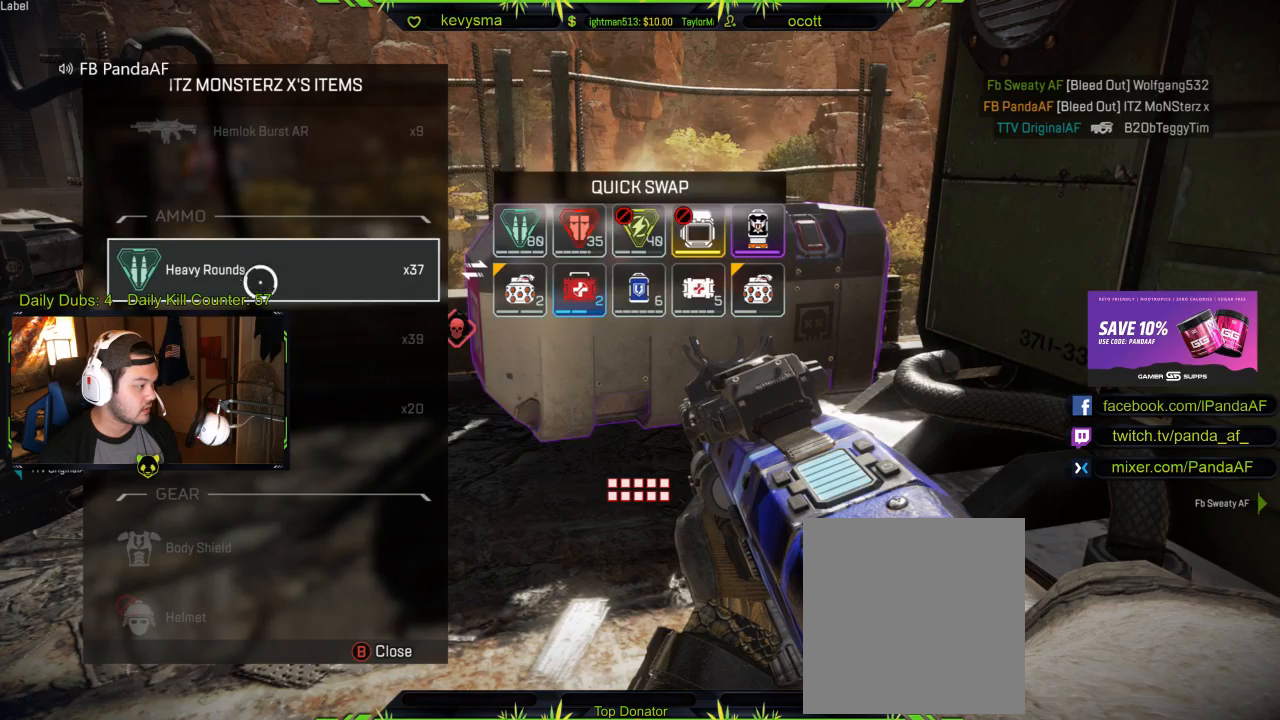
{"buttons": [], "left_stick": "center", "right_stick": "down", "events": [[117, "B", "down"], [167, "left_stick", "center"], [217, "B", "up"], [250, "left_stick", "down"], [350, "right_stick", "down"], [483, "left_stick", "center"]]}
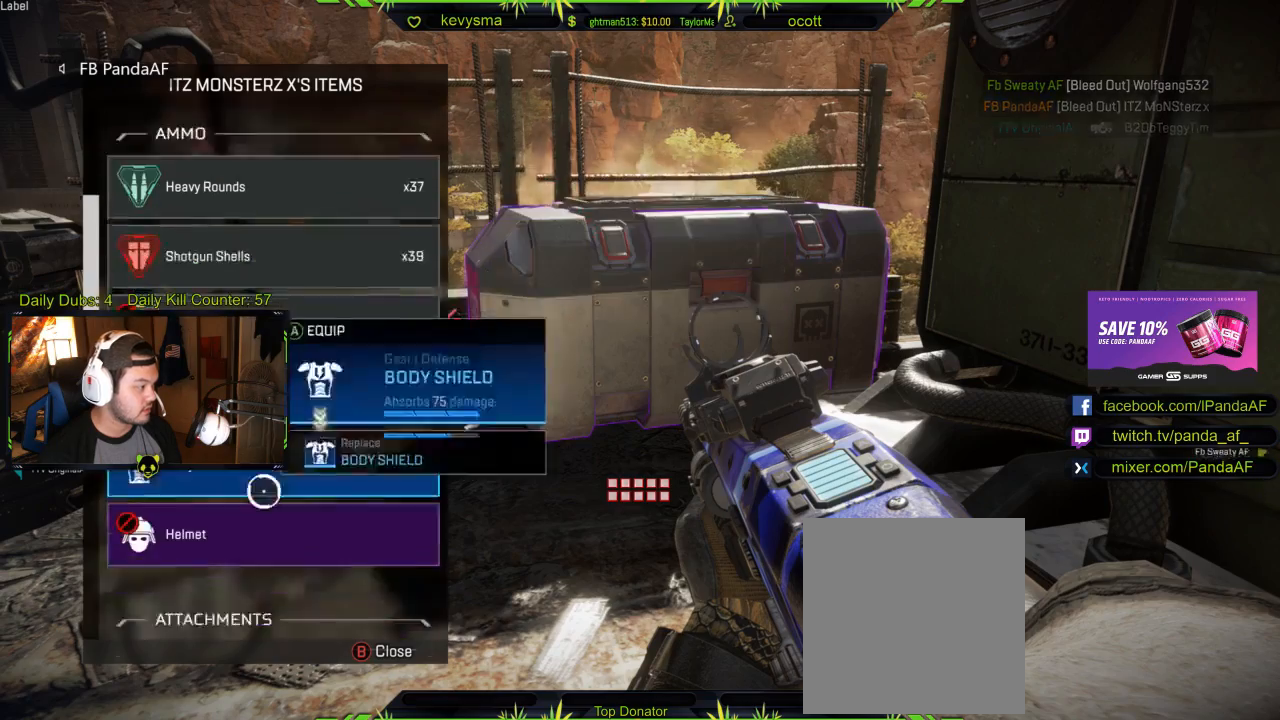
{"buttons": [], "left_stick": "up", "right_stick": "center", "events": [[117, "right_stick", "center"], [433, "left_stick", "up"]]}
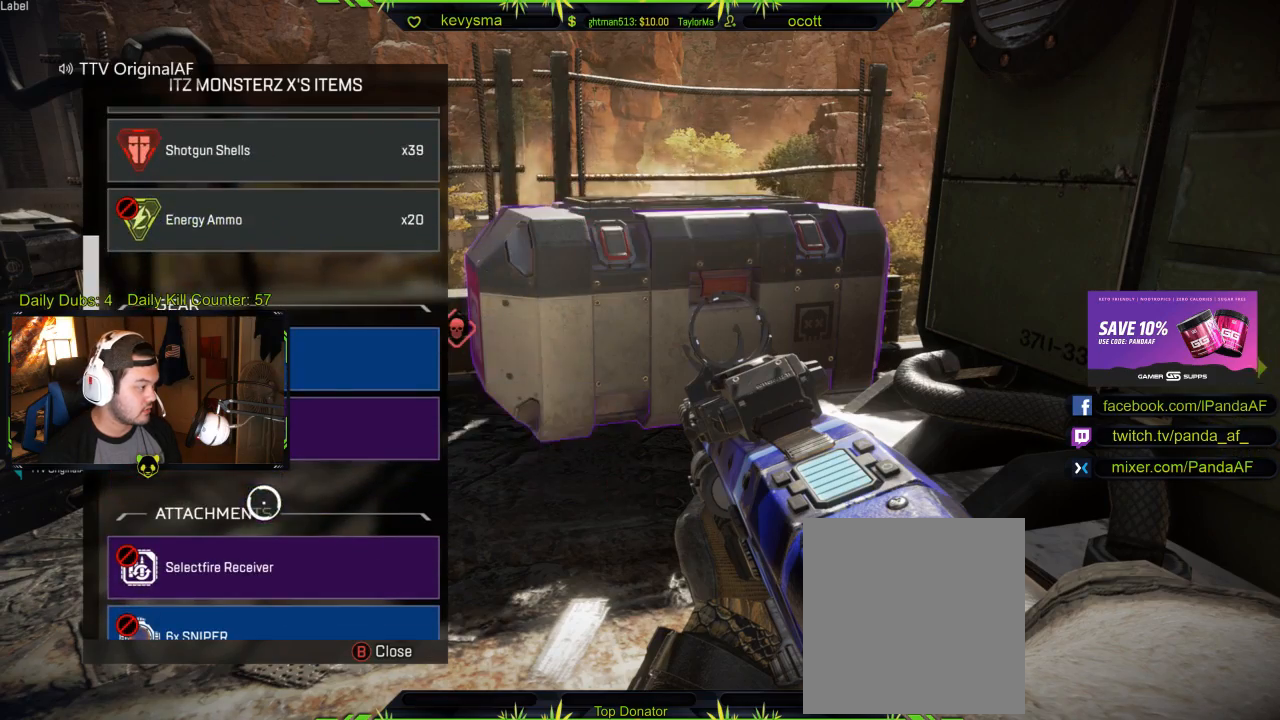
{"buttons": [], "left_stick": "center", "right_stick": "center", "events": [[117, "left_stick", "center"], [250, "left_stick", "up"], [450, "left_stick", "center"]]}
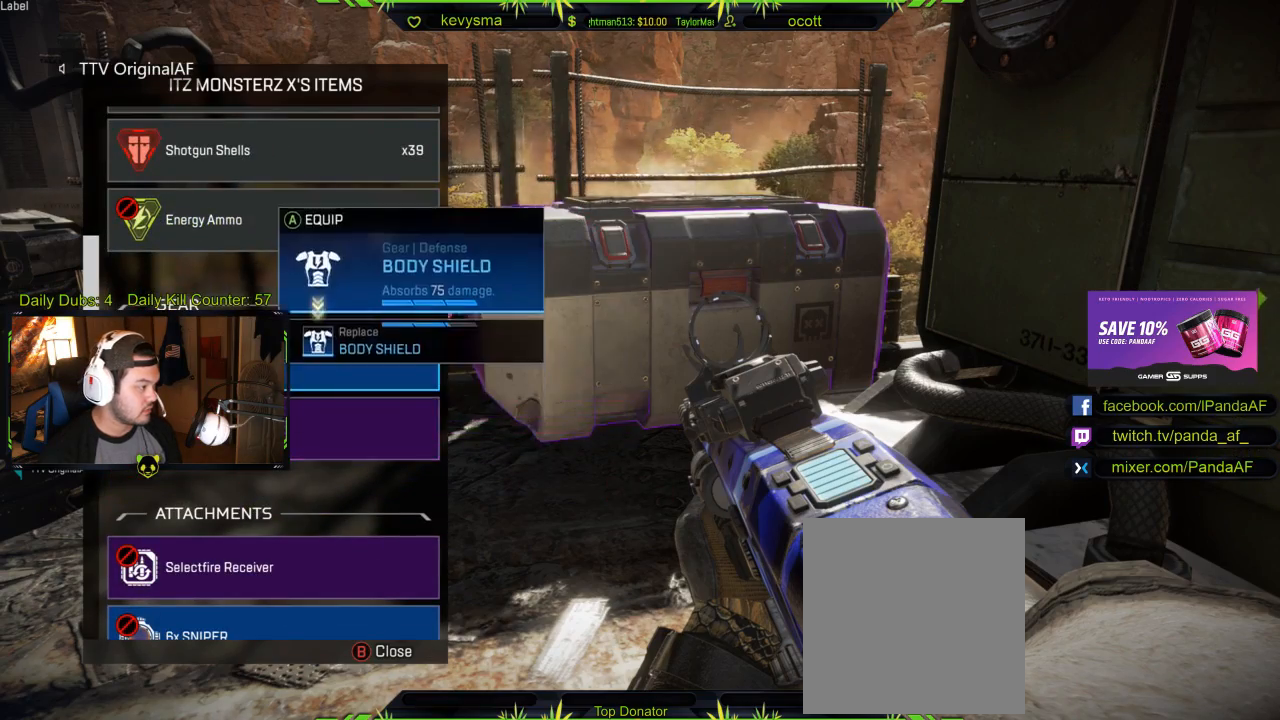
{"buttons": [], "left_stick": "down", "right_stick": "center", "events": [[17, "A", "down"], [150, "A", "up"], [417, "left_stick", "down"]]}
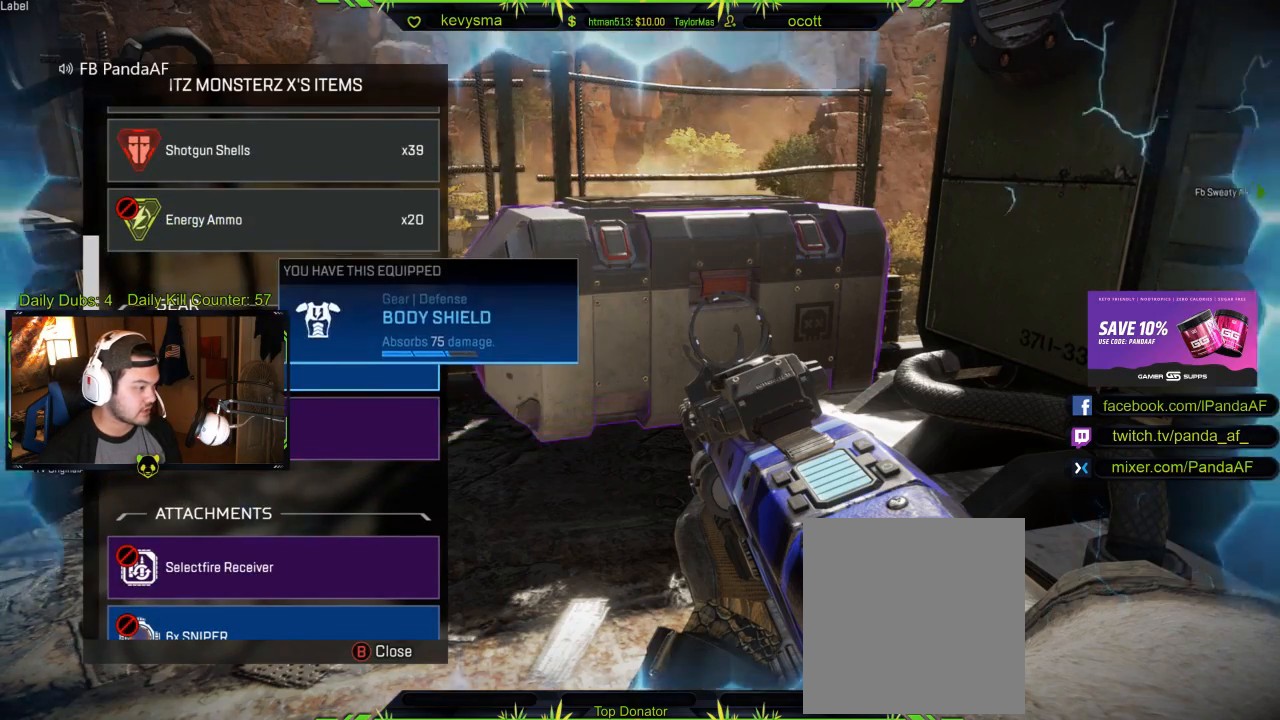
{"buttons": [], "left_stick": "center", "right_stick": "center", "events": [[133, "right_stick", "down"], [250, "left_stick", "center"], [383, "right_stick", "center"]]}
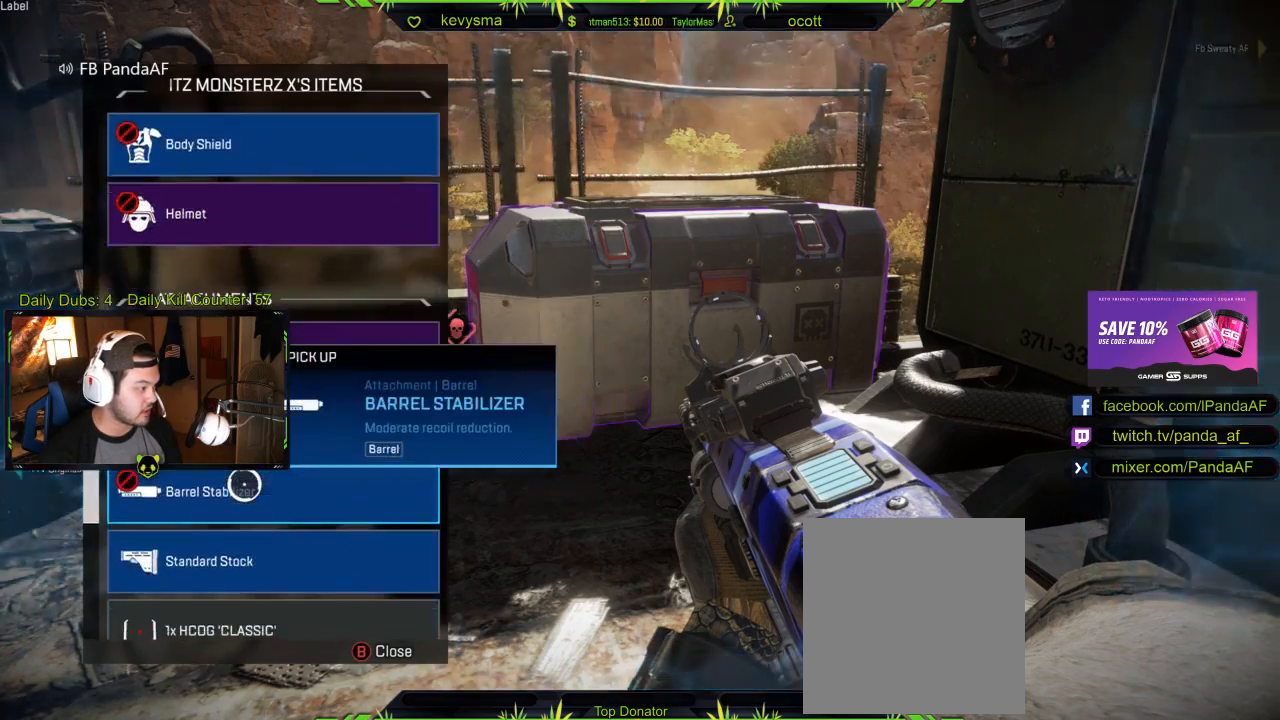
{"buttons": [], "left_stick": "center", "right_stick": "down", "events": [[467, "right_stick", "down"]]}
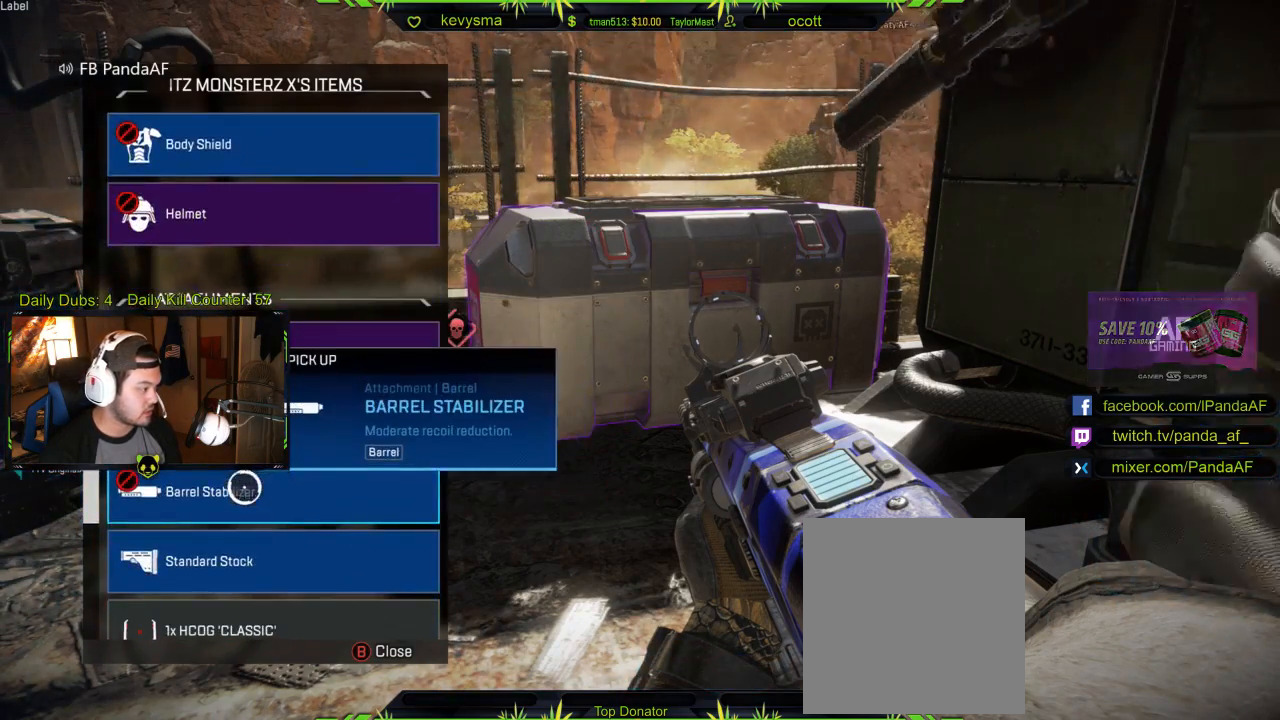
{"buttons": [], "left_stick": "center", "right_stick": "center", "events": [[150, "right_stick", "center"], [267, "left_stick", "up"], [433, "left_stick", "center"]]}
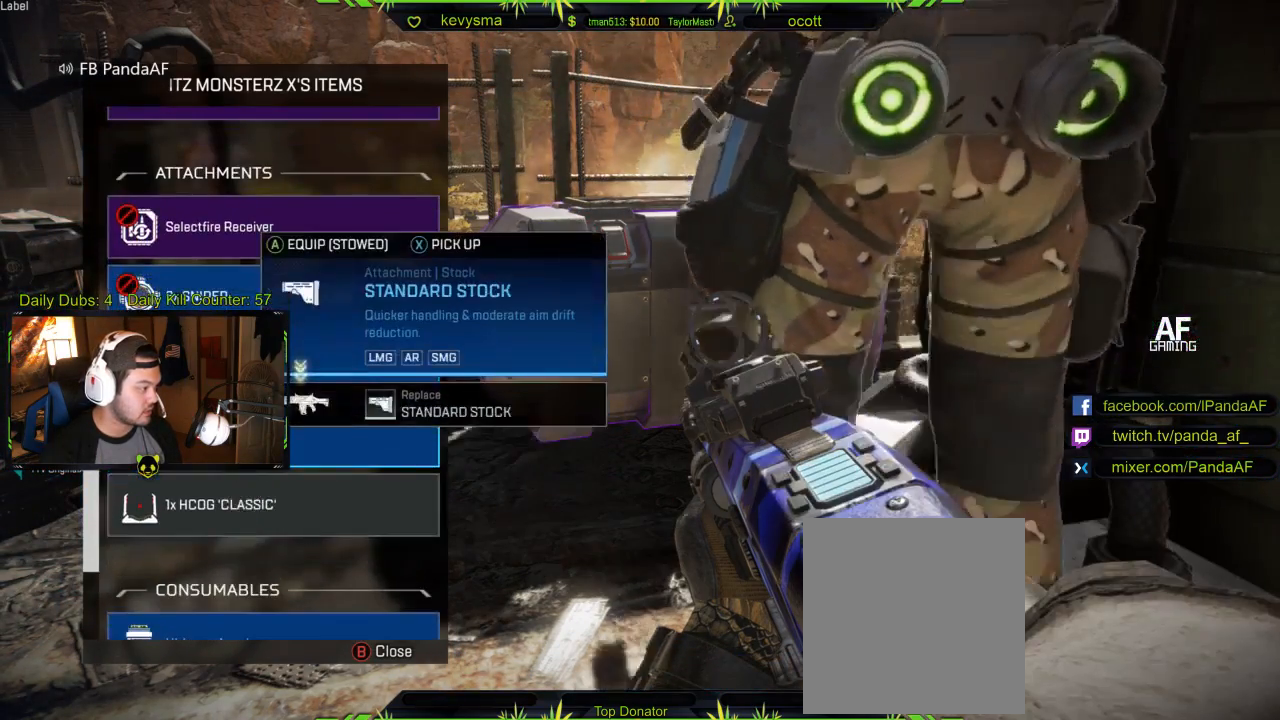
{"buttons": [], "left_stick": "down", "right_stick": "down", "events": [[83, "A", "down"], [200, "A", "up"], [400, "left_stick", "down"], [483, "right_stick", "down"]]}
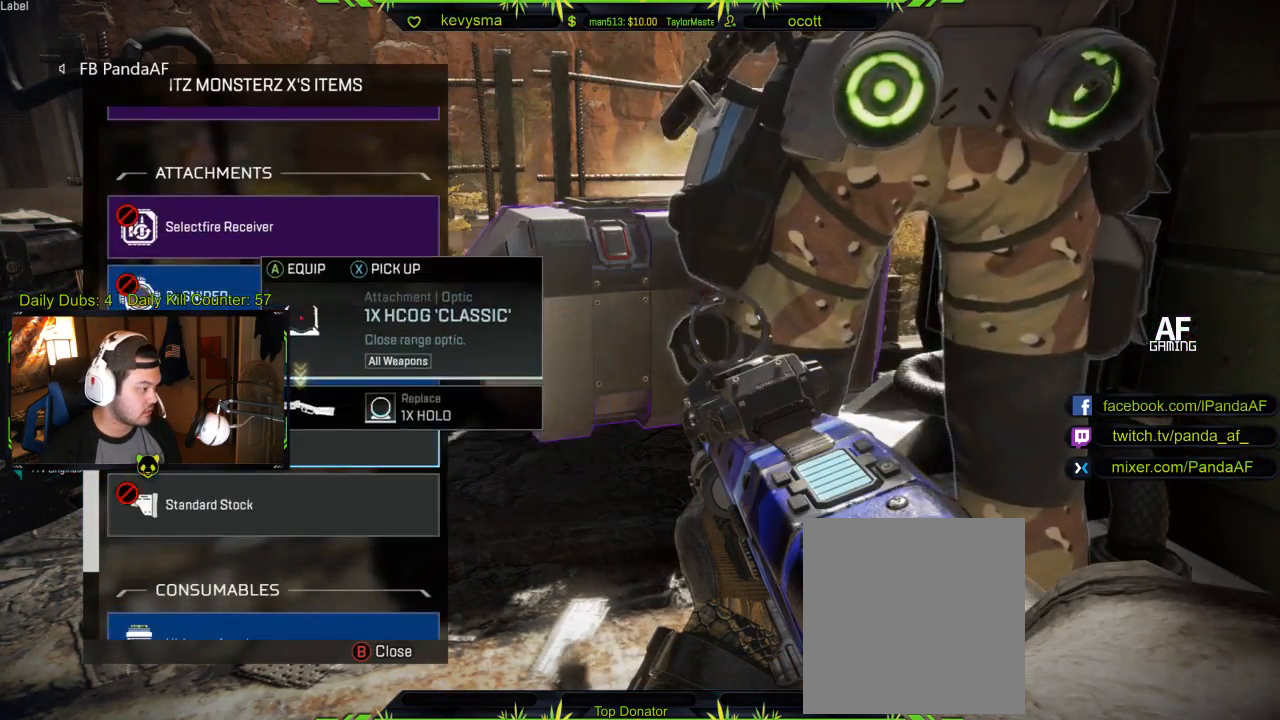
{"buttons": [], "left_stick": "center", "right_stick": "center", "events": [[183, "left_stick", "center"], [183, "right_stick", "center"]]}
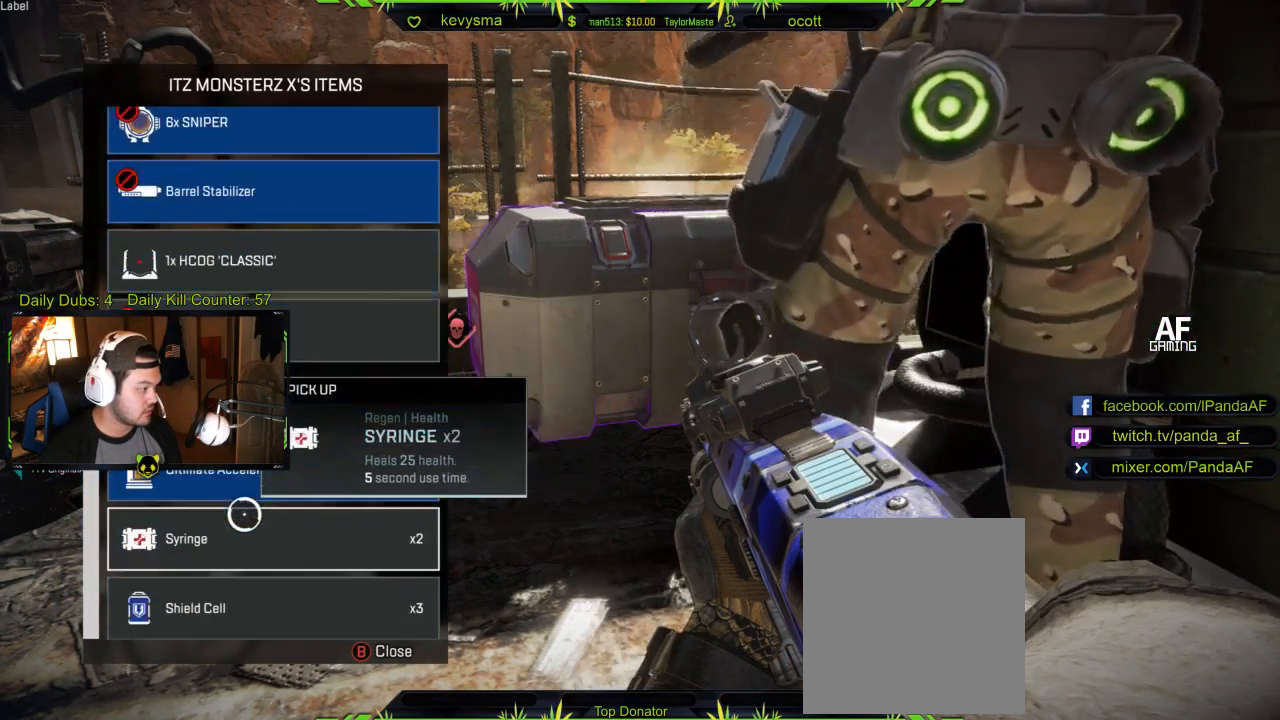
{"buttons": [], "left_stick": "center", "right_stick": "center", "events": [[67, "right_stick", "down"], [267, "right_stick", "center"]]}
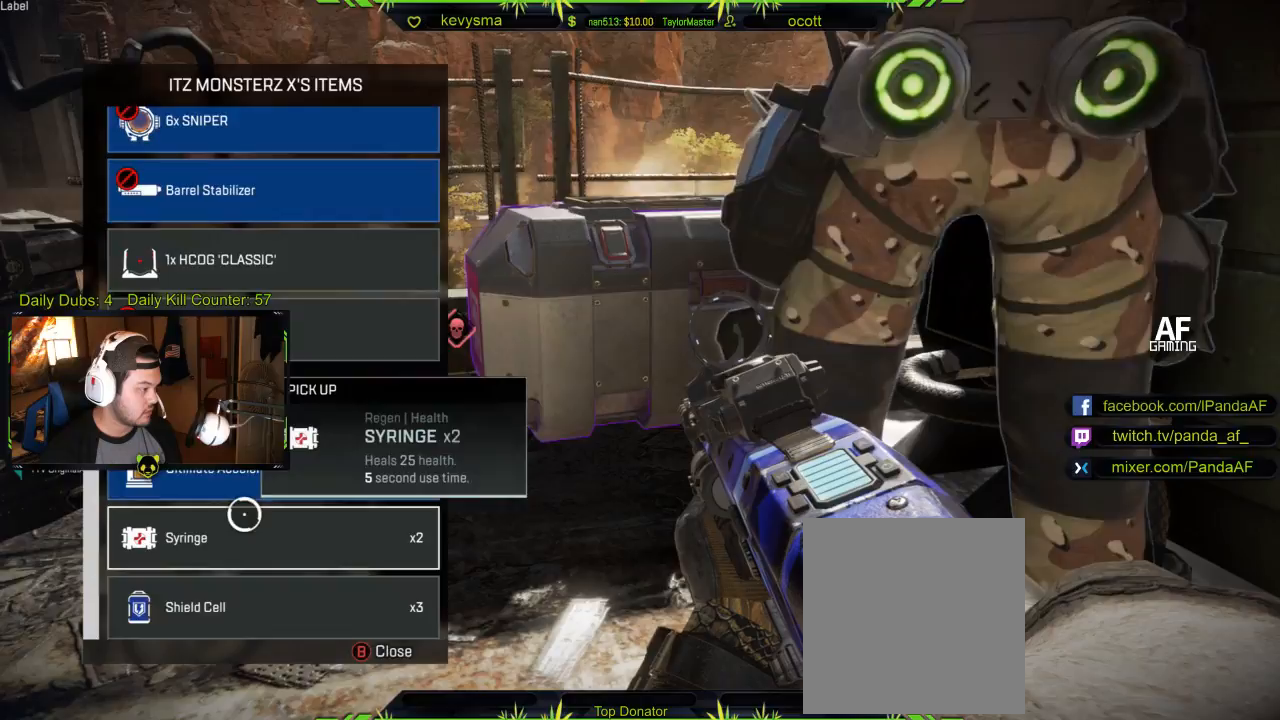
{"buttons": [], "left_stick": "down", "right_stick": "center", "events": [[133, "left_stick", "up"], [267, "left_stick", "center"], [317, "B", "down"], [417, "B", "up"], [433, "left_stick", "down"]]}
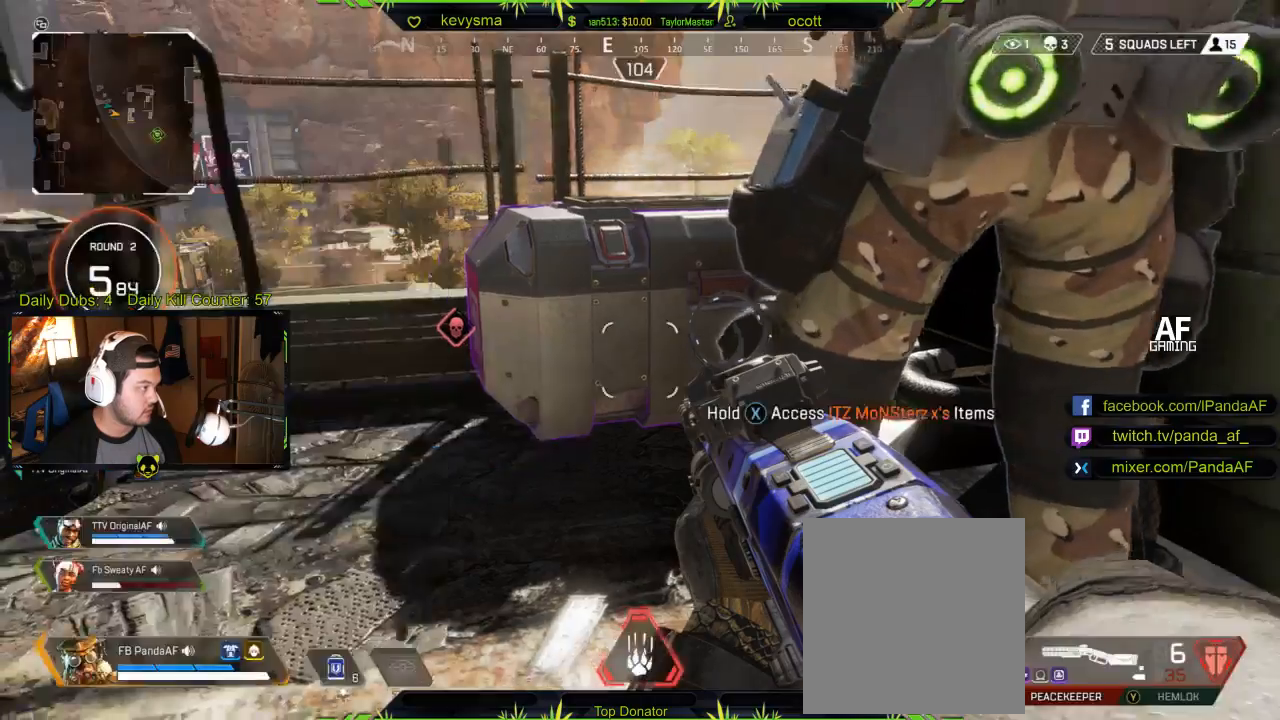
{"buttons": [], "left_stick": "right", "right_stick": "center", "events": [[117, "left_stick", "down-right"], [250, "B", "down"], [283, "left_stick", "right"], [367, "B", "up"]]}
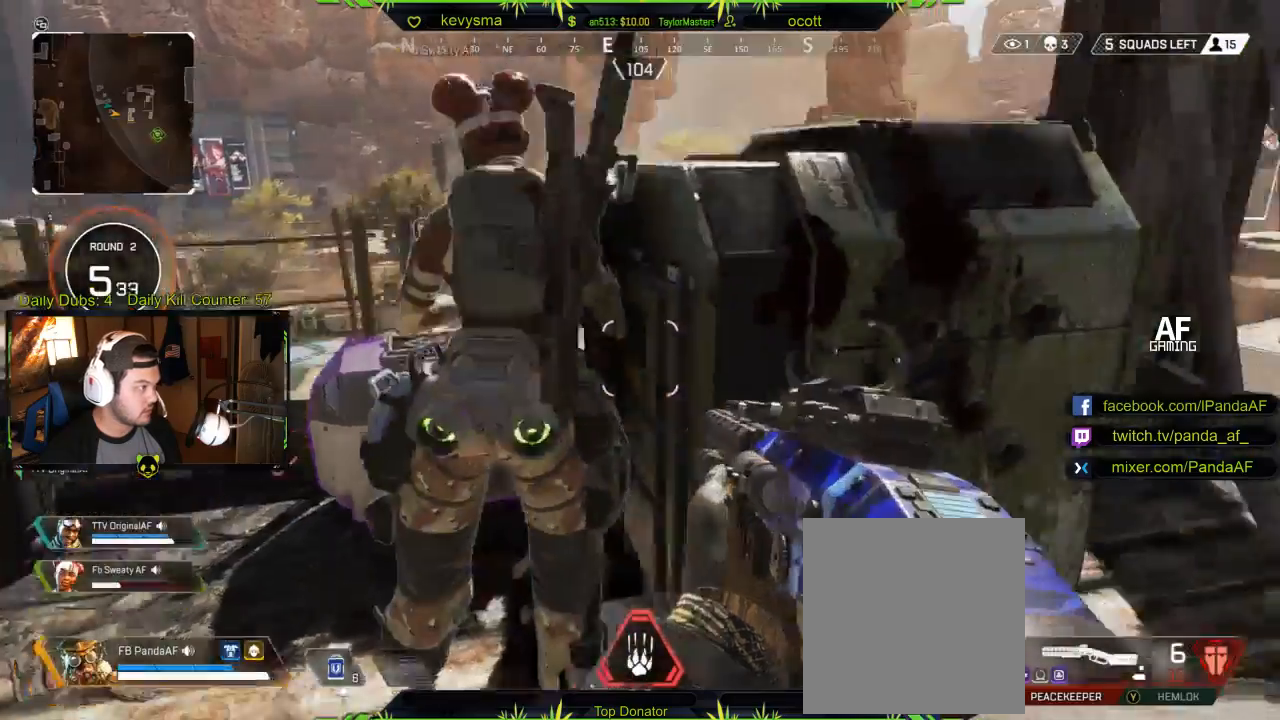
{"buttons": [], "left_stick": "up", "right_stick": "center", "events": [[50, "right_stick", "right"], [183, "left_stick", "down"], [300, "left_stick", "up-left"], [350, "left_stick", "up"], [367, "right_stick", "center"]]}
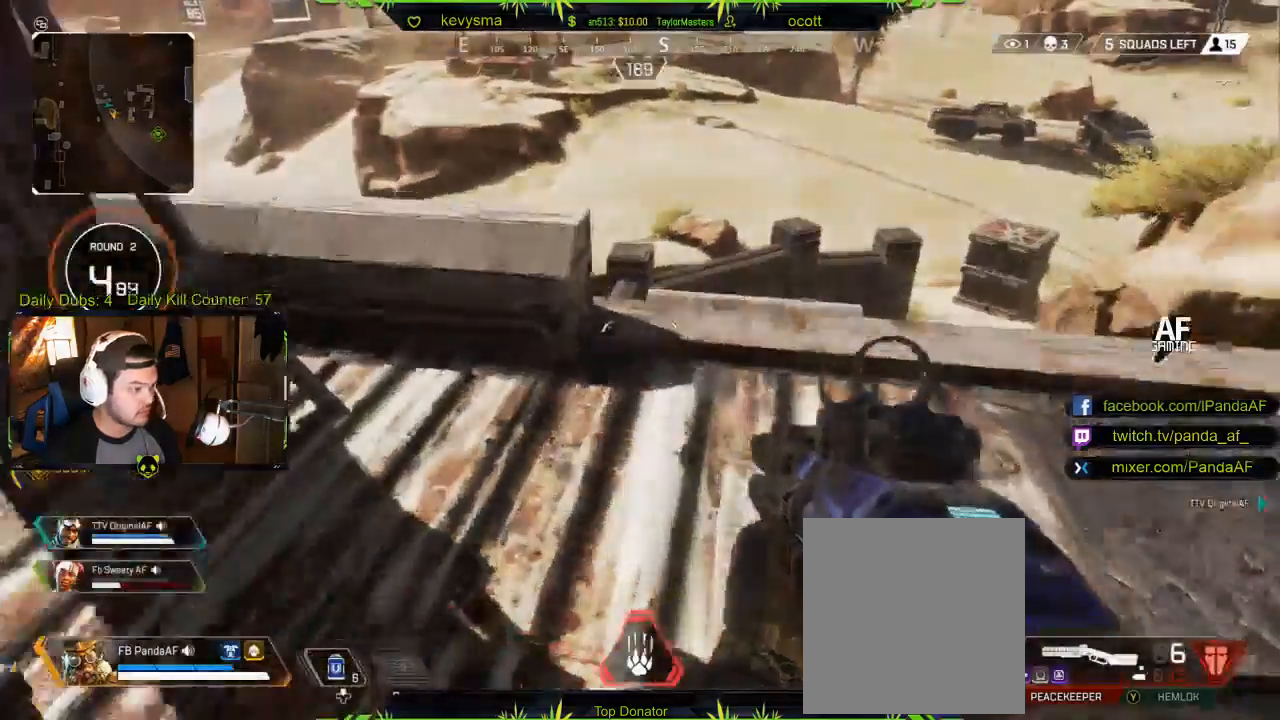
{"buttons": [], "left_stick": "down", "right_stick": "center", "events": [[33, "L3", "down"], [133, "right_stick", "right"], [150, "L3", "up"], [233, "right_stick", "center"], [250, "left_stick", "right"], [350, "left_stick", "down"]]}
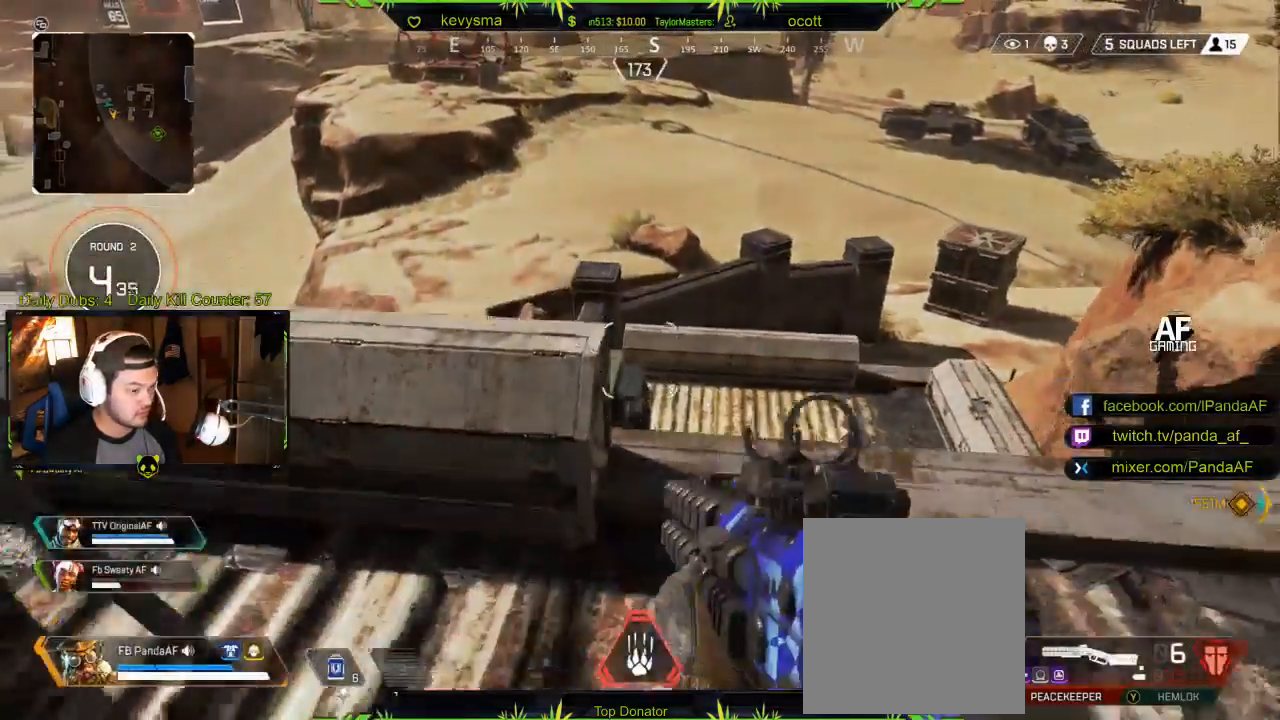
{"buttons": [], "left_stick": "left", "right_stick": "center", "events": [[33, "right_stick", "left"], [250, "right_stick", "center"], [283, "left_stick", "down-left"], [367, "START", "down"], [433, "left_stick", "left"], [483, "START", "up"]]}
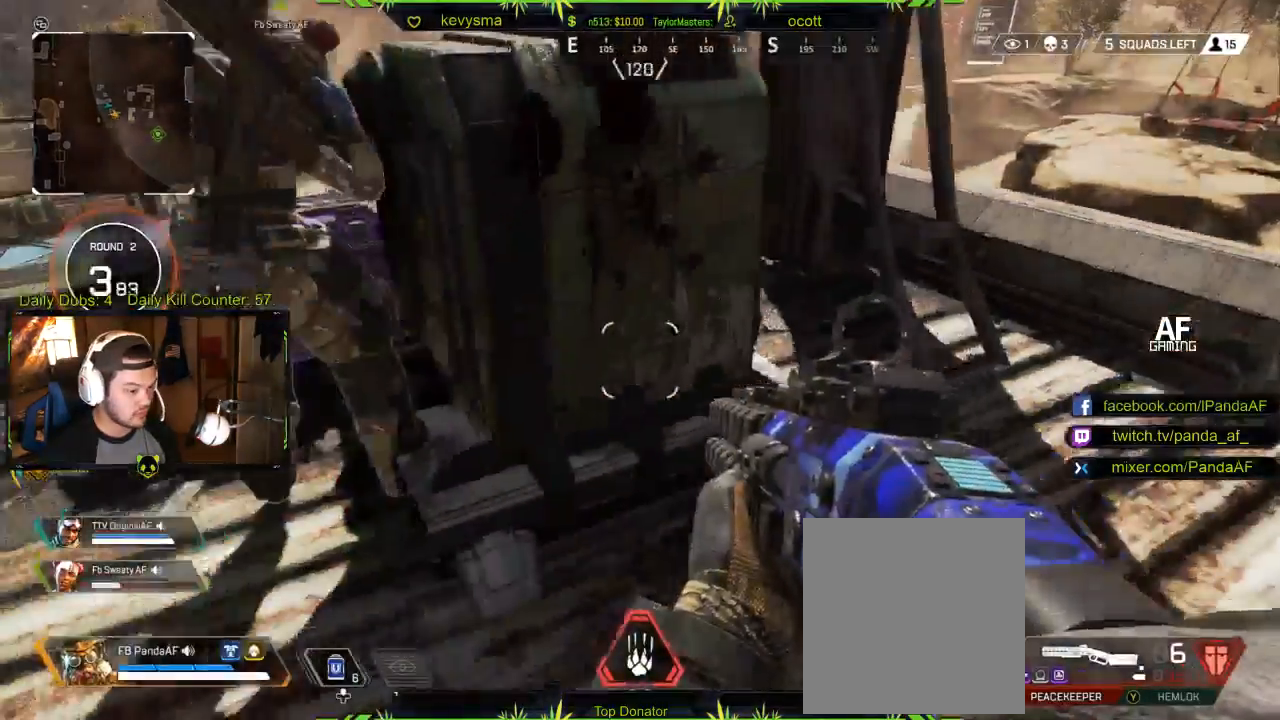
{"buttons": [], "left_stick": "center", "right_stick": "center", "events": [[17, "left_stick", "up-left"], [183, "left_stick", "center"]]}
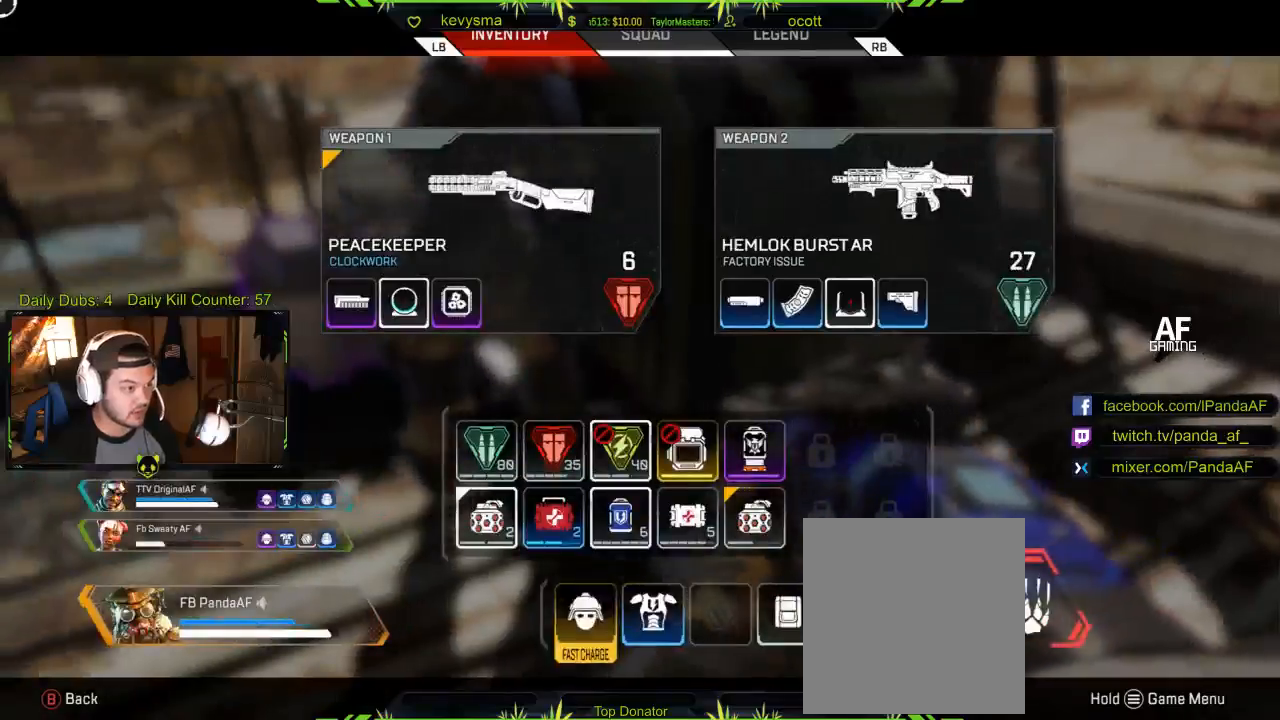
{"buttons": [], "left_stick": "up-right", "right_stick": "center", "events": [[167, "B", "down"], [250, "left_stick", "right"], [267, "B", "up"], [367, "Y", "down"], [450, "Y", "up"], [450, "left_stick", "up-right"]]}
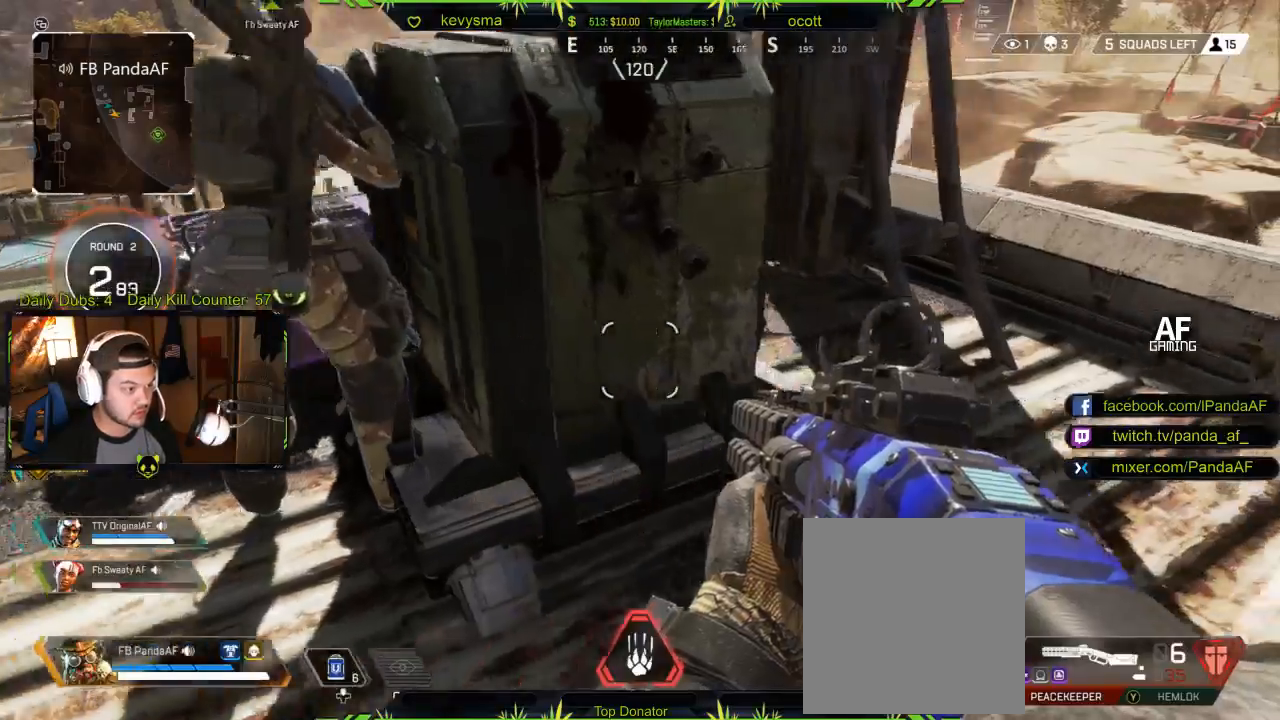
{"buttons": [], "left_stick": "up-right", "right_stick": "center", "events": [[67, "right_stick", "down-right"], [300, "L3", "down"], [300, "right_stick", "center"], [467, "L3", "up"]]}
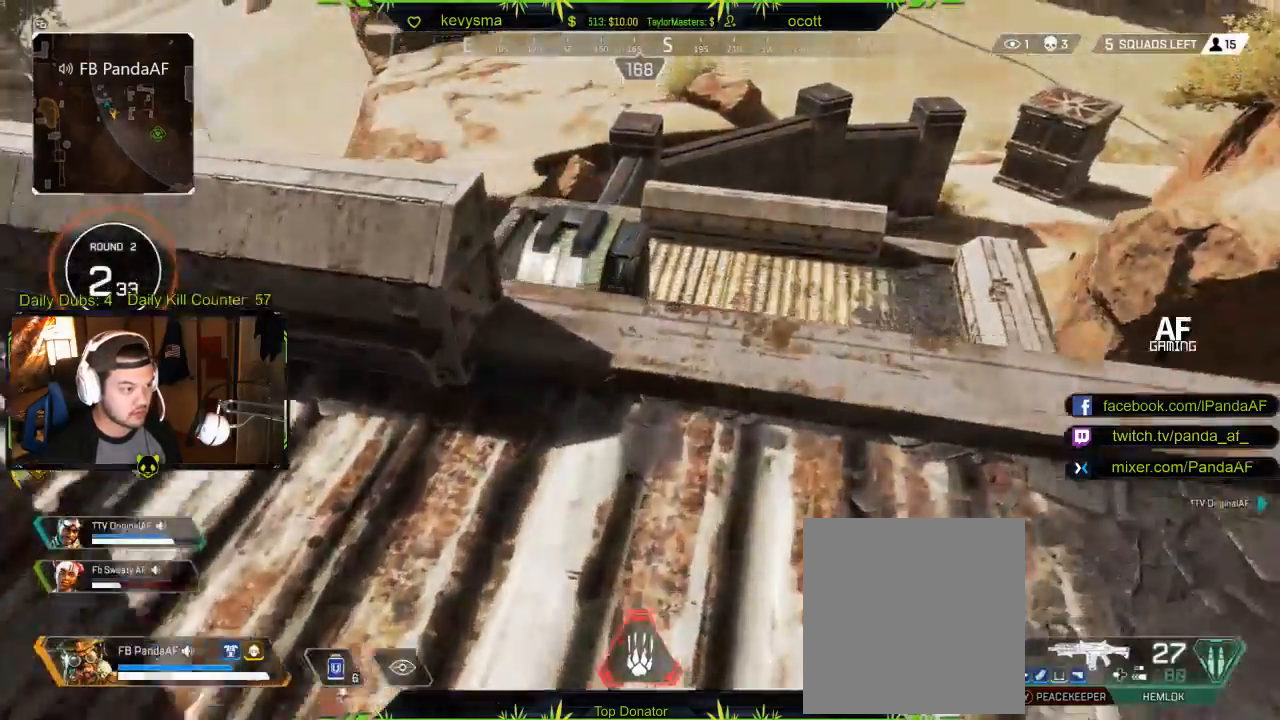
{"buttons": [], "left_stick": "down", "right_stick": "center", "events": [[50, "left_stick", "up"], [200, "right_stick", "down-left"], [217, "left_stick", "up-right"], [433, "left_stick", "down-right"], [467, "right_stick", "center"], [483, "left_stick", "down"]]}
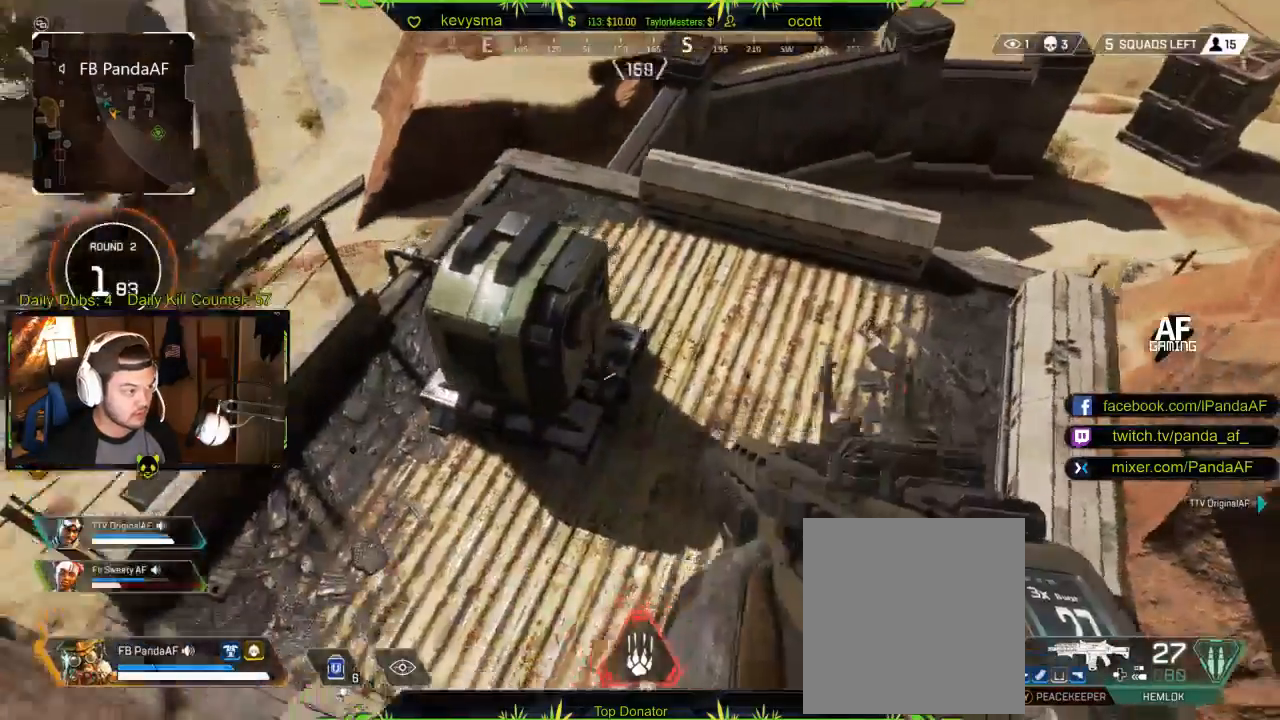
{"buttons": [], "left_stick": "up", "right_stick": "center", "events": [[17, "right_stick", "right"], [167, "left_stick", "center"], [183, "right_stick", "center"], [317, "X", "down"], [433, "X", "up"], [450, "left_stick", "up"]]}
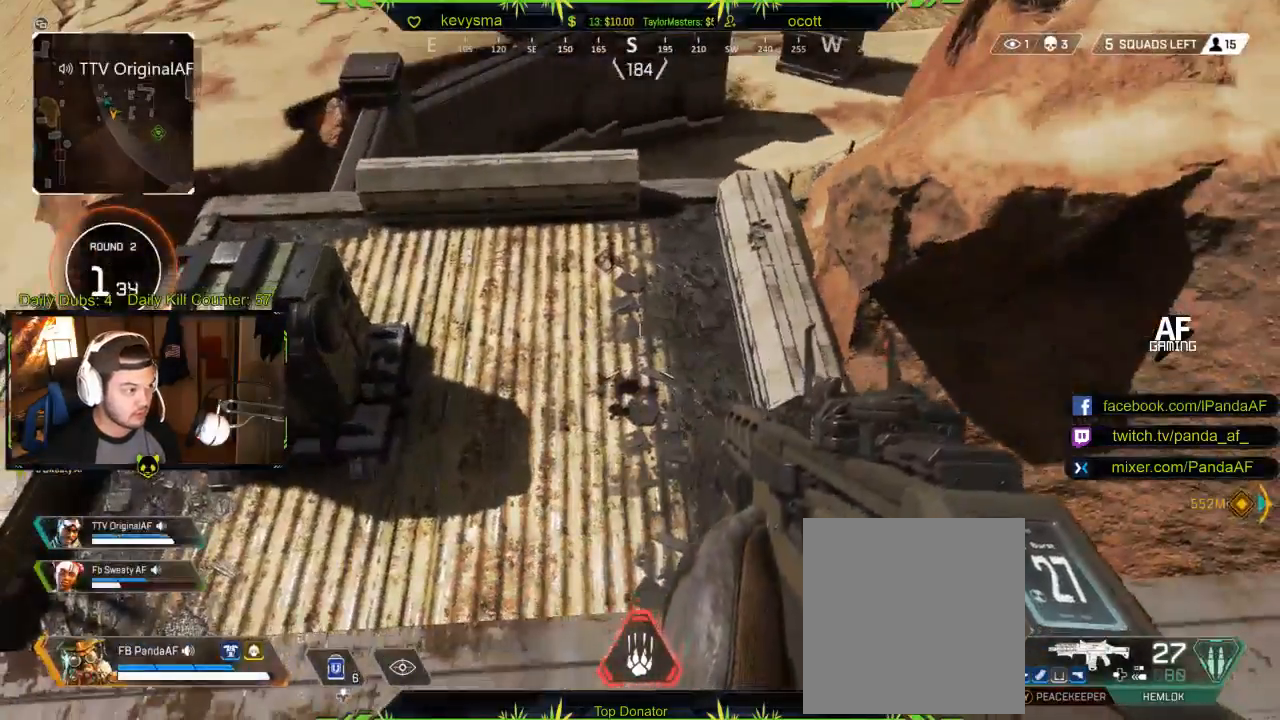
{"buttons": [], "left_stick": "up-left", "right_stick": "center", "events": [[67, "left_stick", "center"], [133, "left_stick", "down"], [150, "right_stick", "up-right"], [417, "left_stick", "right"], [483, "right_stick", "center"], [500, "left_stick", "up-left"]]}
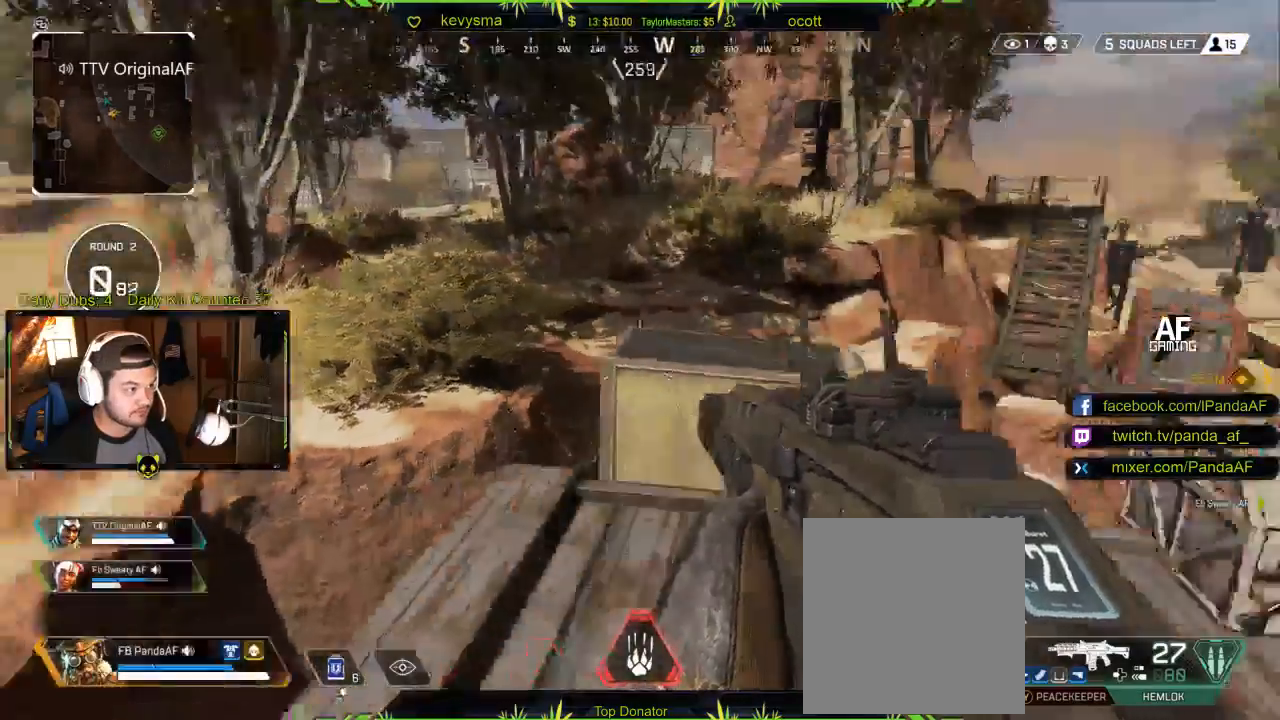
{"buttons": [], "left_stick": "up-left", "right_stick": "down-right", "events": [[83, "right_stick", "right"], [200, "left_stick", "up"], [233, "L3", "down"], [250, "right_stick", "center"], [317, "L3", "up"], [333, "right_stick", "right"], [400, "right_stick", "down-right"], [417, "left_stick", "up-left"]]}
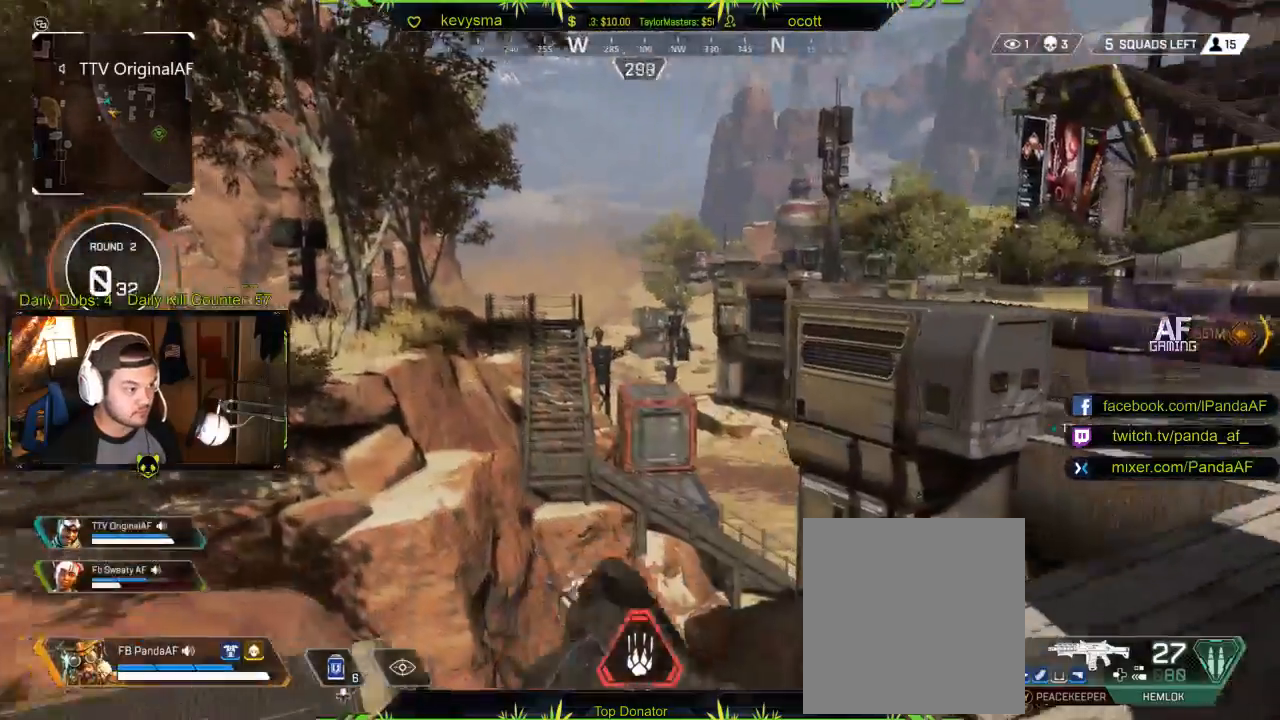
{"buttons": ["L3"], "left_stick": "up", "right_stick": "center", "events": [[50, "left_stick", "center"], [133, "left_stick", "down-right"], [133, "right_stick", "center"], [250, "right_stick", "right"], [367, "left_stick", "up-right"], [383, "right_stick", "center"], [433, "L3", "down"], [483, "left_stick", "up"]]}
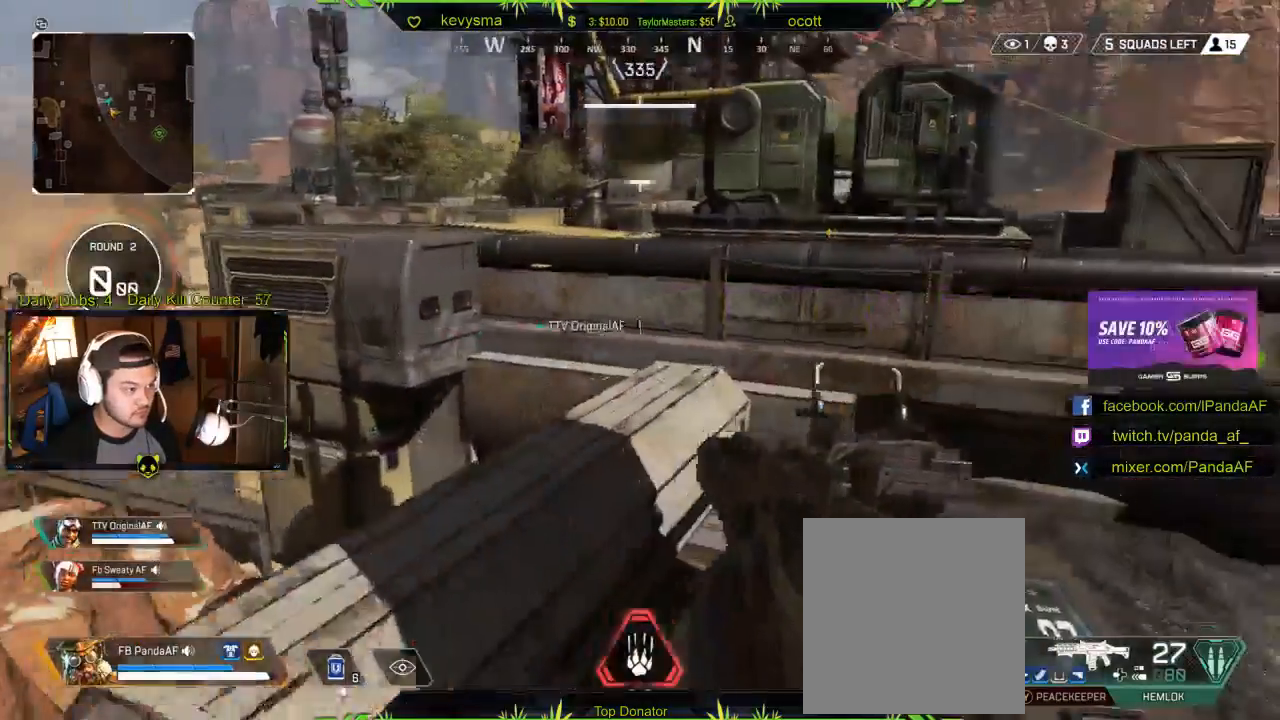
{"buttons": [], "left_stick": "up", "right_stick": "center", "events": [[117, "L3", "up"], [217, "A", "down"], [333, "A", "up"]]}
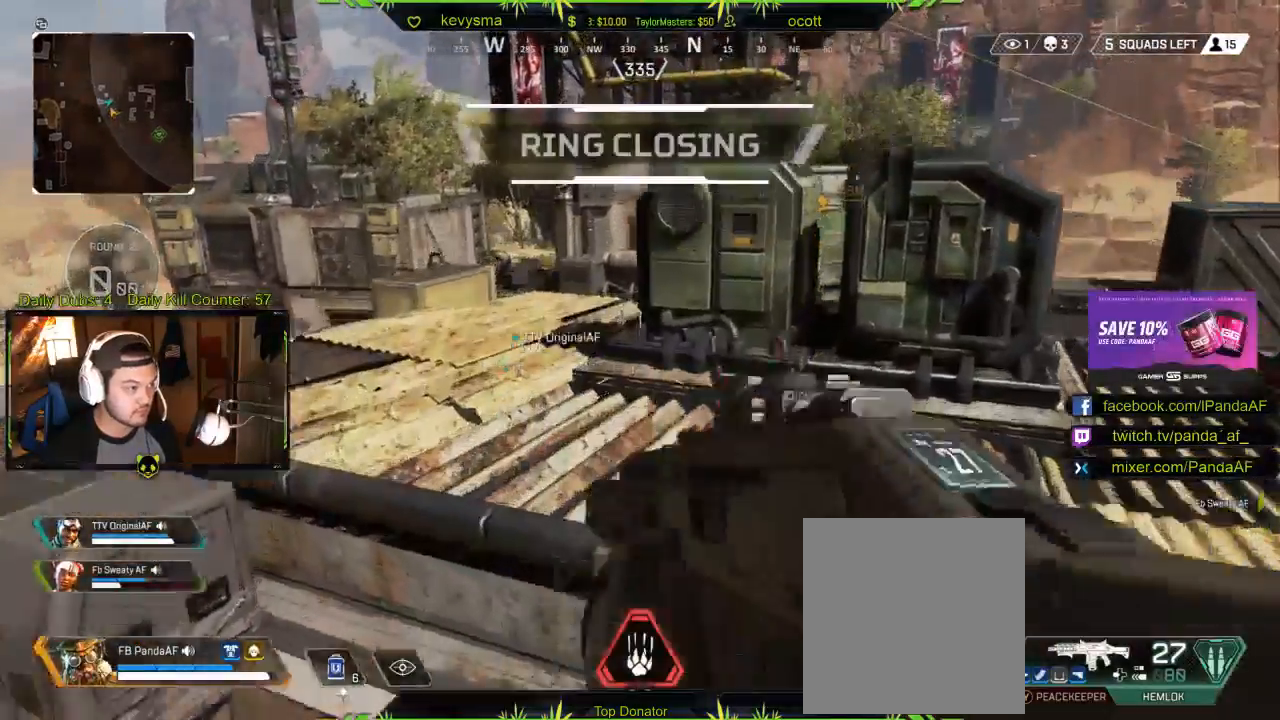
{"buttons": [], "left_stick": "up-left", "right_stick": "center", "events": [[17, "L3", "down"], [233, "L3", "up"], [233, "left_stick", "up-left"], [333, "right_stick", "left"], [483, "right_stick", "center"]]}